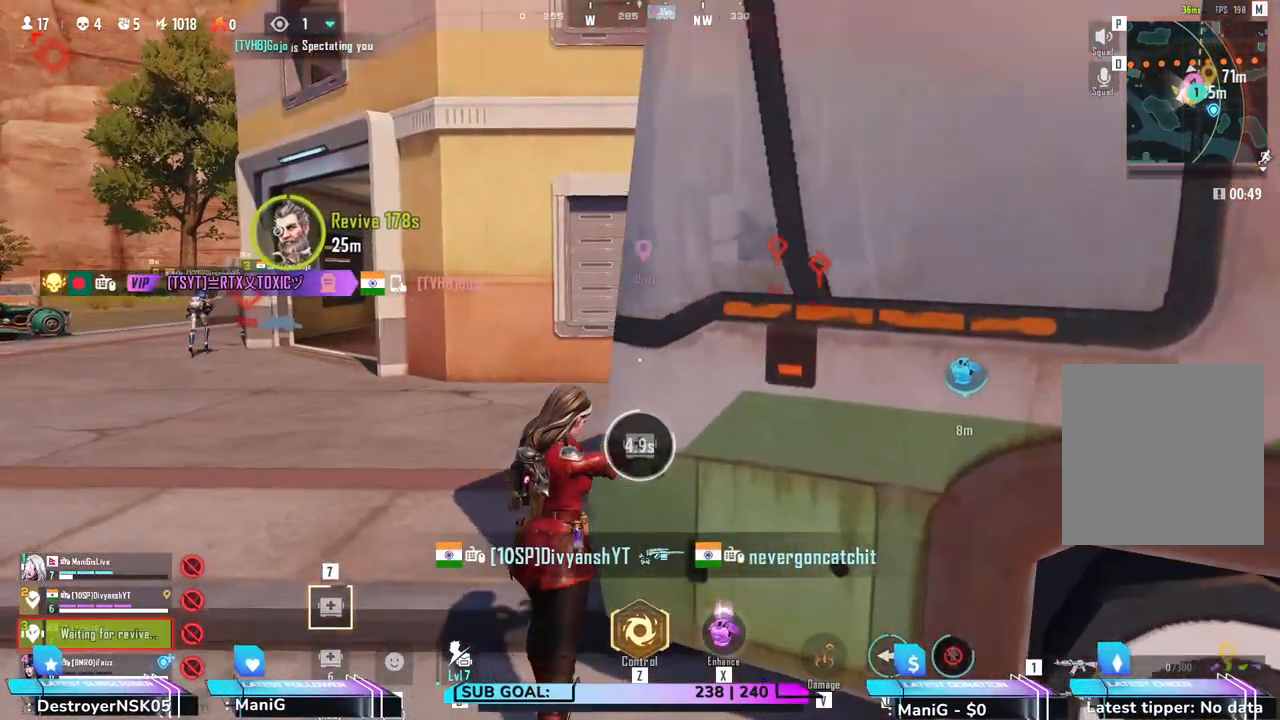
Gameplay with keyboard and mouse; each line is a JSON object with the keys and mouse buttons held at the frame after it. "events" lists presses ("down") and releases ("up") of "1", "2", "3", "4", "5", "a", "alt", "b", "c", "ctrl", "d", "e", "f", "g", "q", "r", "s", "shift", "space", "t", "tab", "v", "w", "x", "z", "mouse_left", "mouse_wheel", "mouse_right" and "mouse_mb5" between this image and that frame as [ms after this image, input, new state], when the widget could be followed in between. "mouse_left", "mouse_wheel", "mouse_right", "mouse_mb5" = the "left", "wheel", "right", "mb5" buttons of the "mouse" list. No other keys are recorded. "wheel" means that the mouse wheel is clicked or scrolled. Not read: mouse_mb4 mouse_move.
{"keys": ["d"], "mouse": [], "events": [[17, "w", "up"], [433, "d", "down"]]}
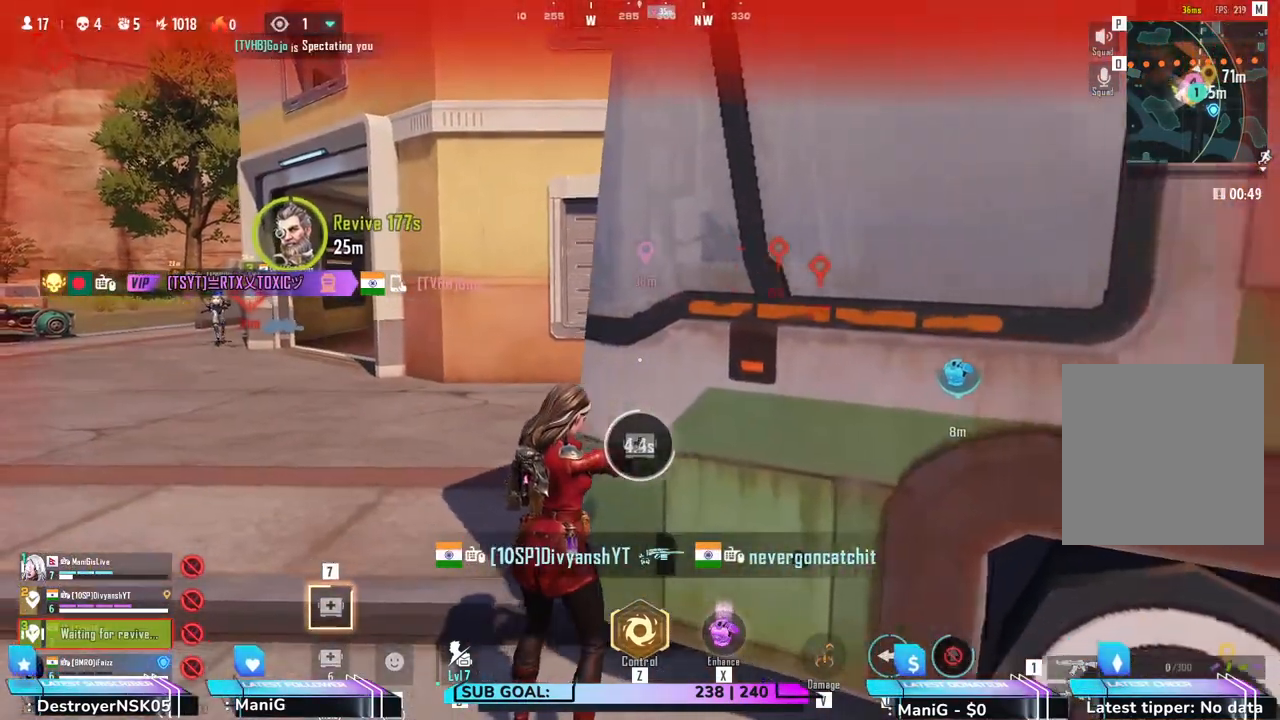
{"keys": [], "mouse": [], "events": [[217, "d", "up"]]}
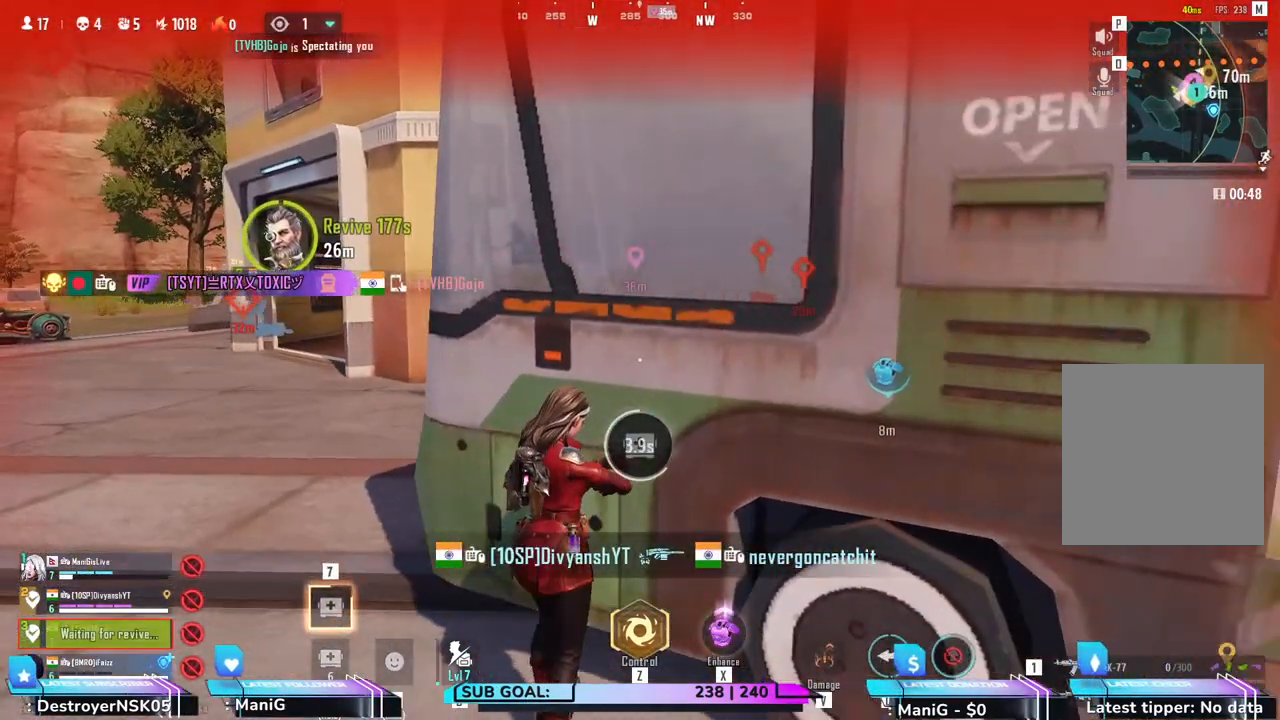
{"keys": ["w"], "mouse": [], "events": [[50, "w", "down"]]}
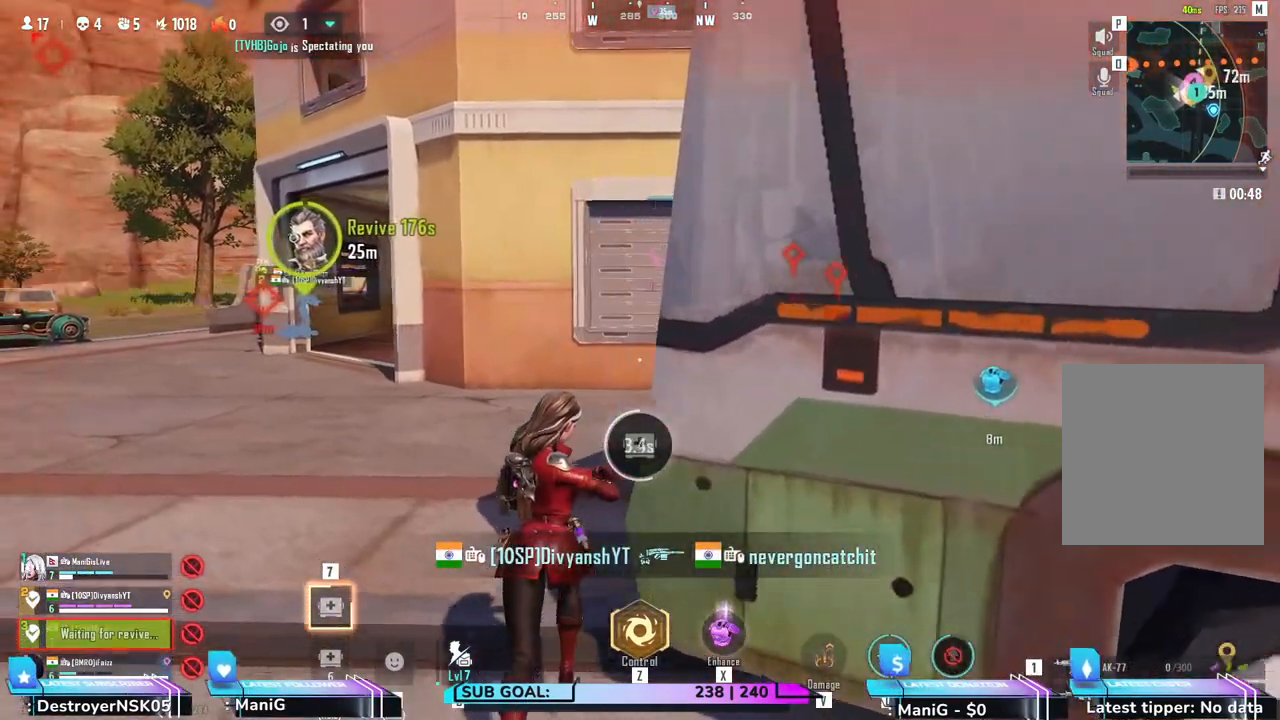
{"keys": ["d"], "mouse": [], "events": [[100, "w", "up"], [233, "d", "down"], [350, "d", "up"], [483, "d", "down"]]}
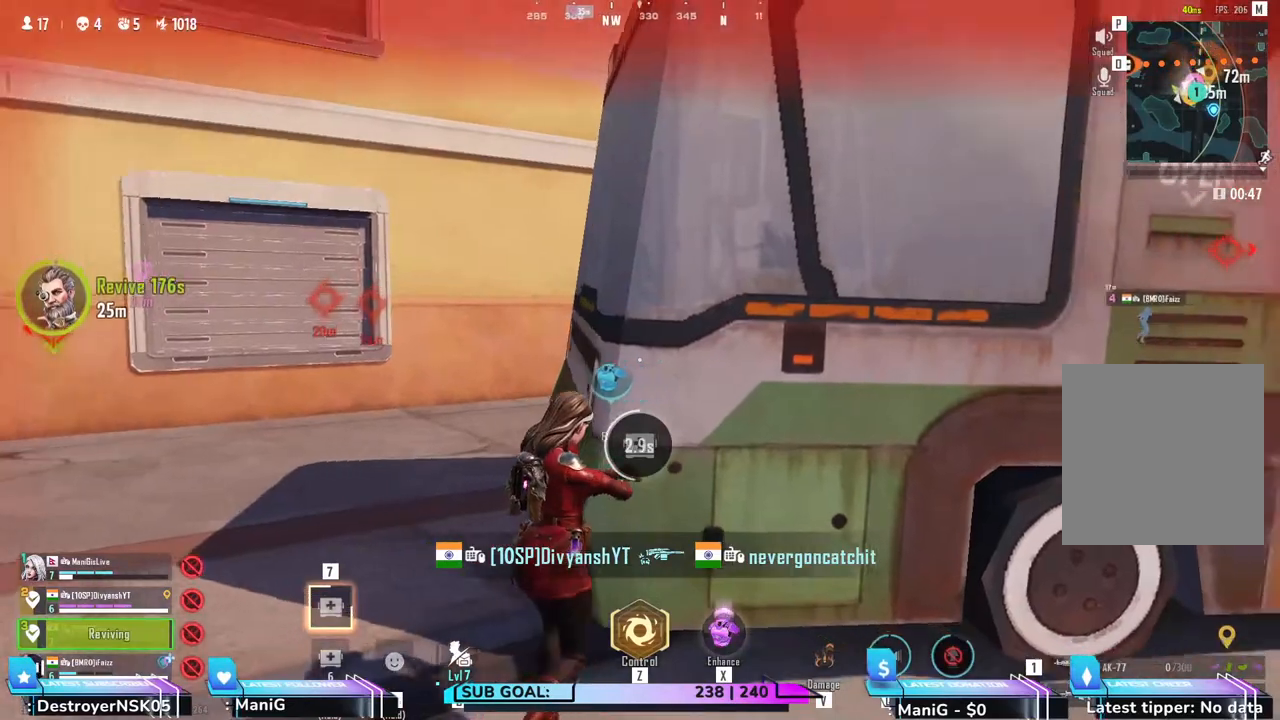
{"keys": ["a"], "mouse": [], "events": [[133, "d", "up"], [150, "w", "down"], [233, "w", "up"], [383, "a", "down"]]}
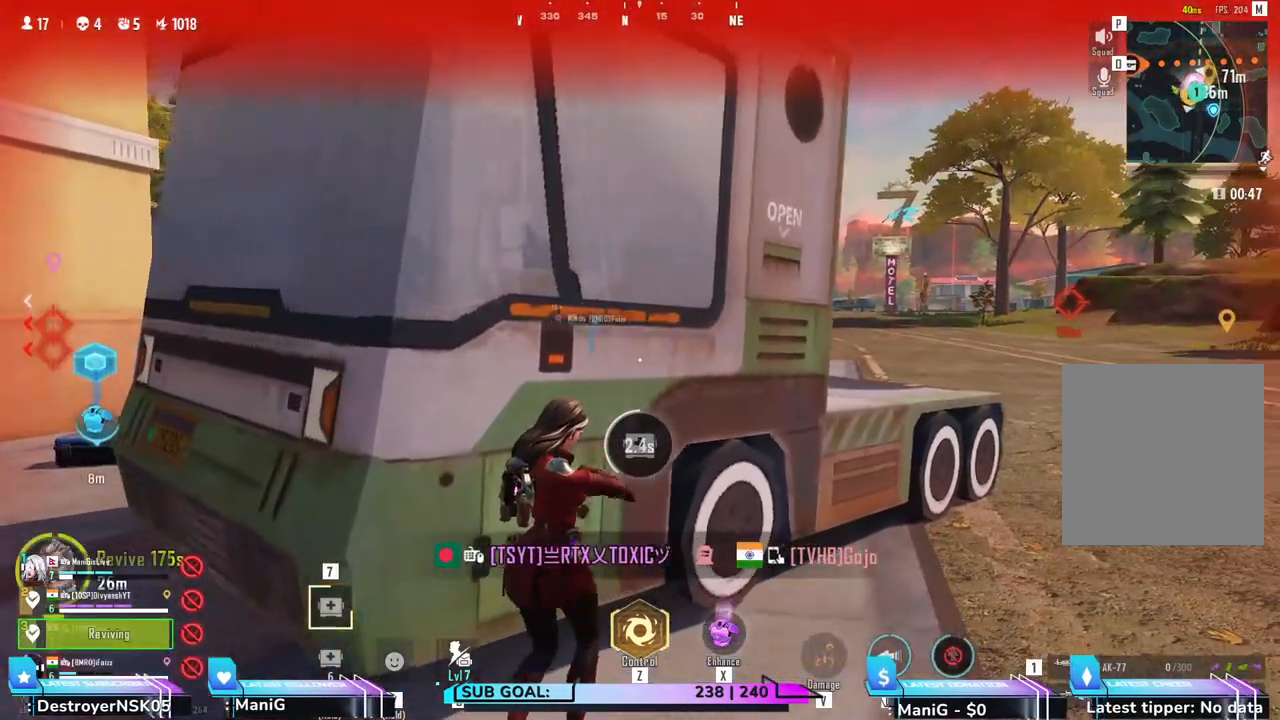
{"keys": ["a"], "mouse": [], "events": [[133, "a", "up"], [400, "a", "down"]]}
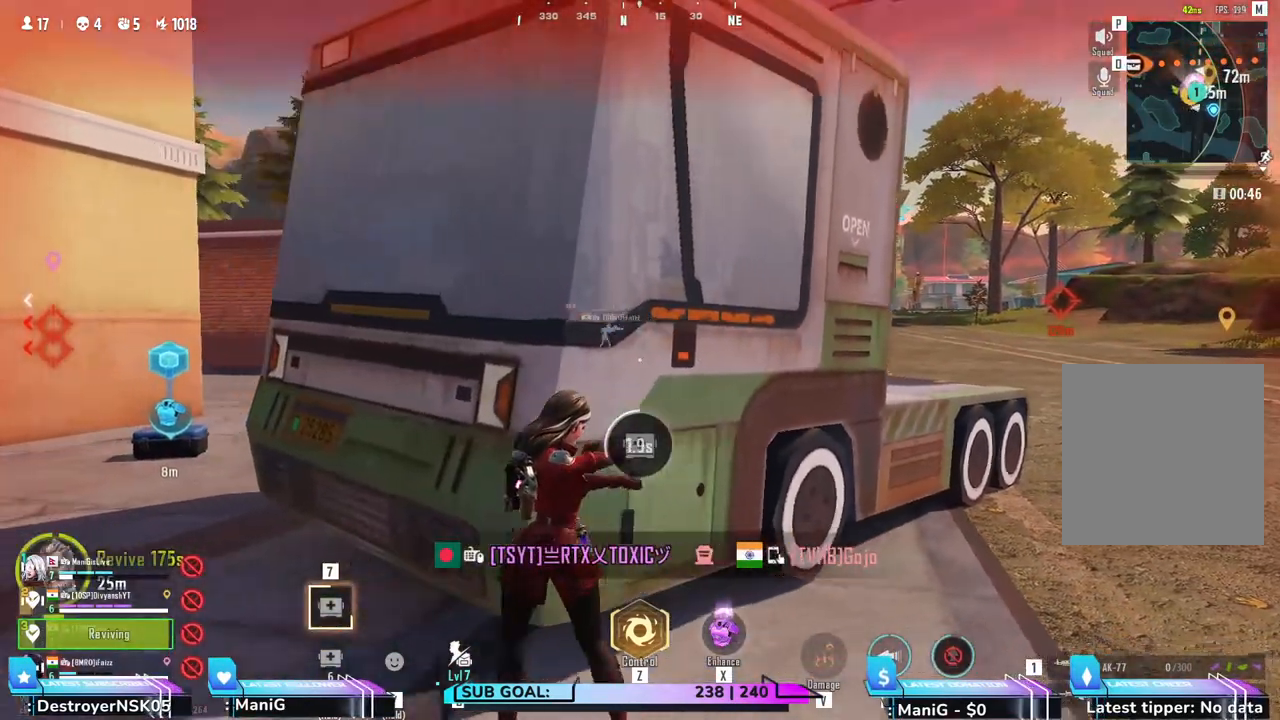
{"keys": [], "mouse": [], "events": [[67, "a", "up"], [100, "w", "down"], [250, "w", "up"]]}
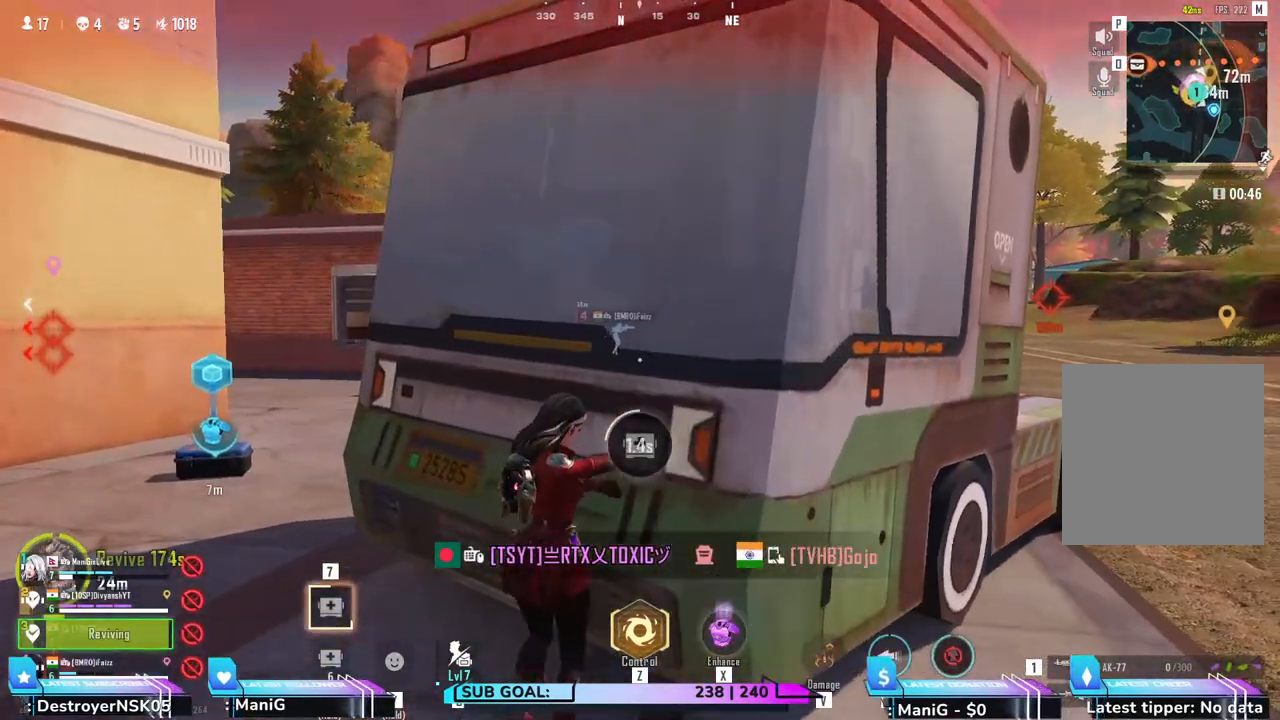
{"keys": [], "mouse": [], "events": [[183, "a", "down"], [283, "w", "down"], [400, "w", "up"], [483, "a", "up"]]}
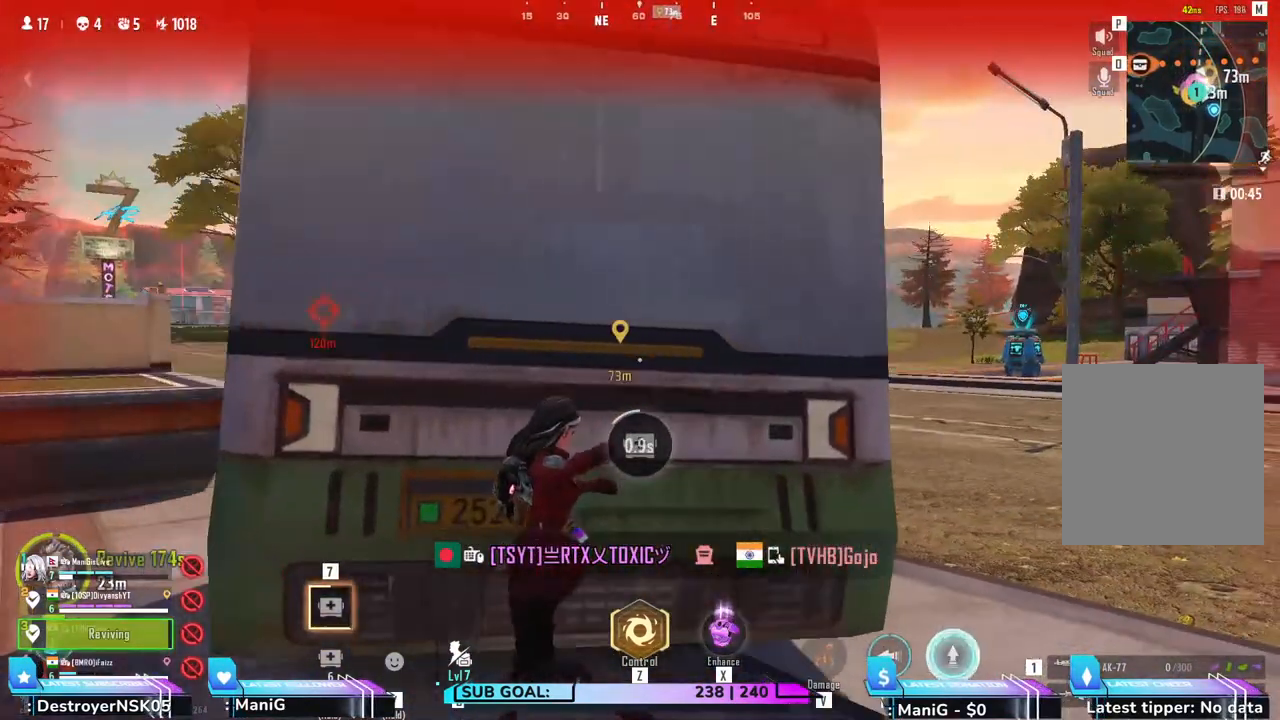
{"keys": [], "mouse": [], "events": [[167, "d", "down"], [400, "d", "up"]]}
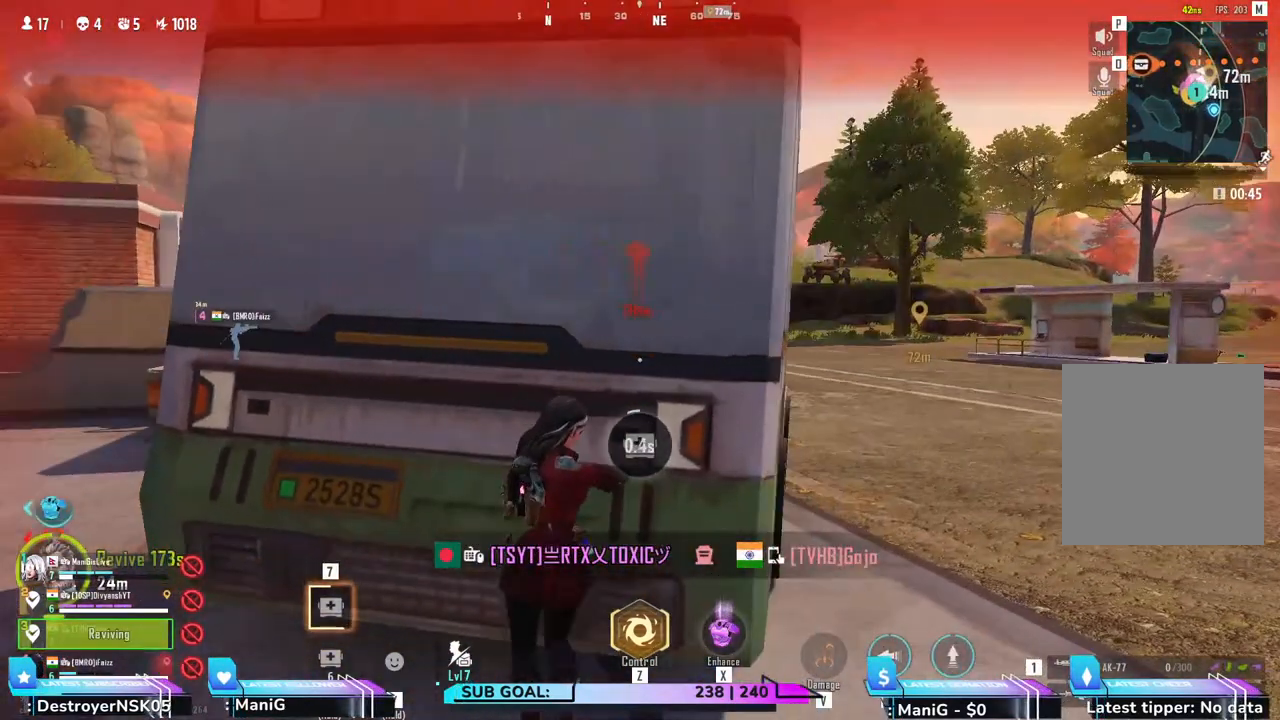
{"keys": [], "mouse": [], "events": [[183, "d", "down"], [300, "d", "up"]]}
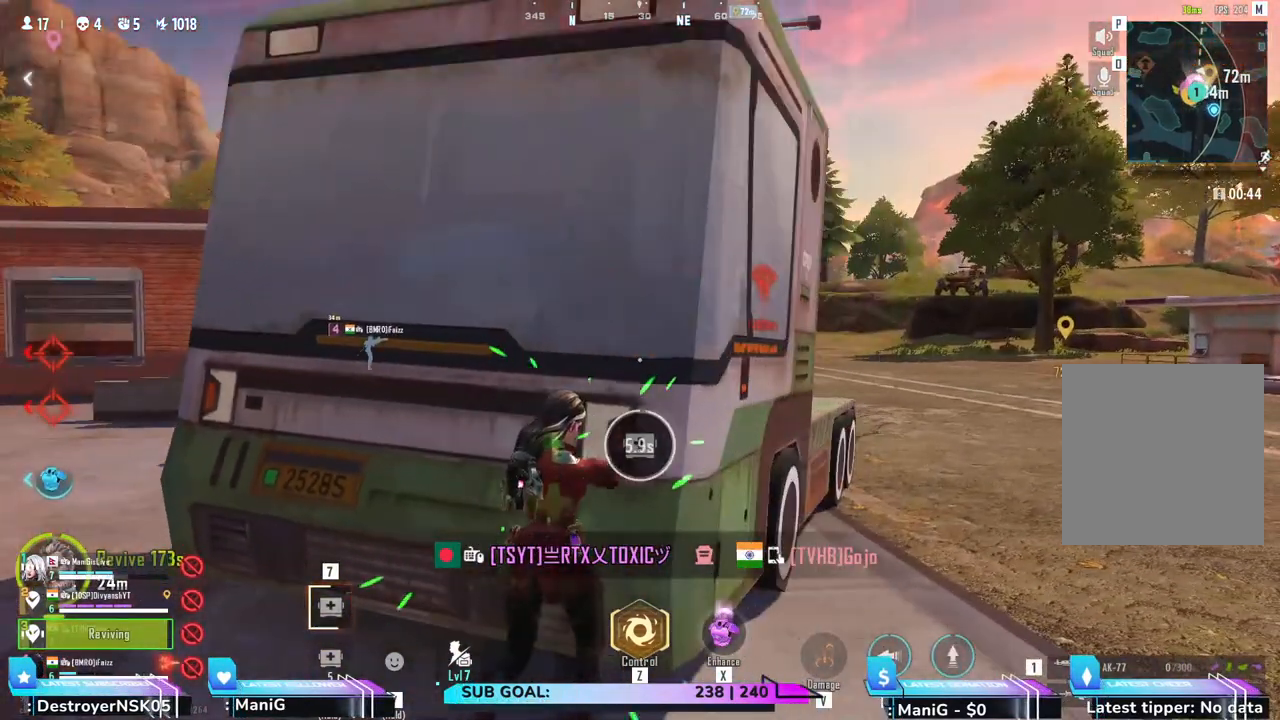
{"keys": ["a"], "mouse": [], "events": [[367, "a", "down"]]}
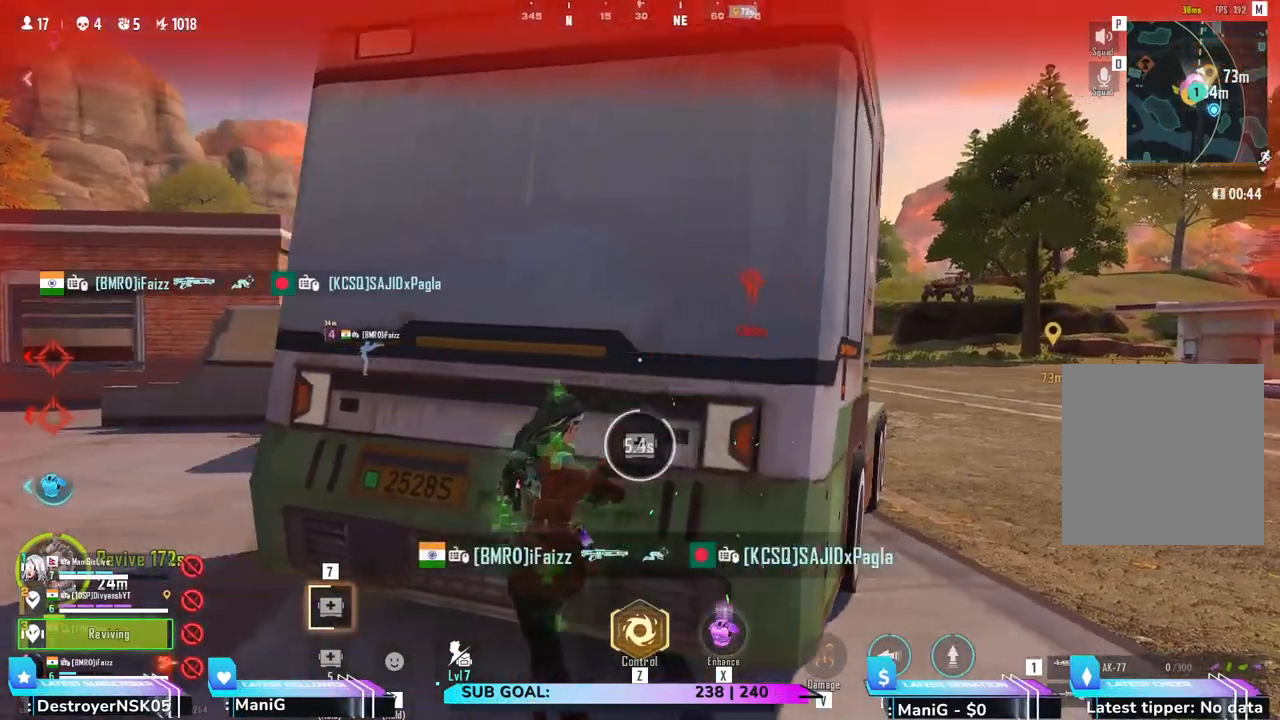
{"keys": [], "mouse": [], "events": [[17, "w", "down"], [33, "a", "up"], [133, "a", "down"], [150, "w", "up"], [267, "a", "up"]]}
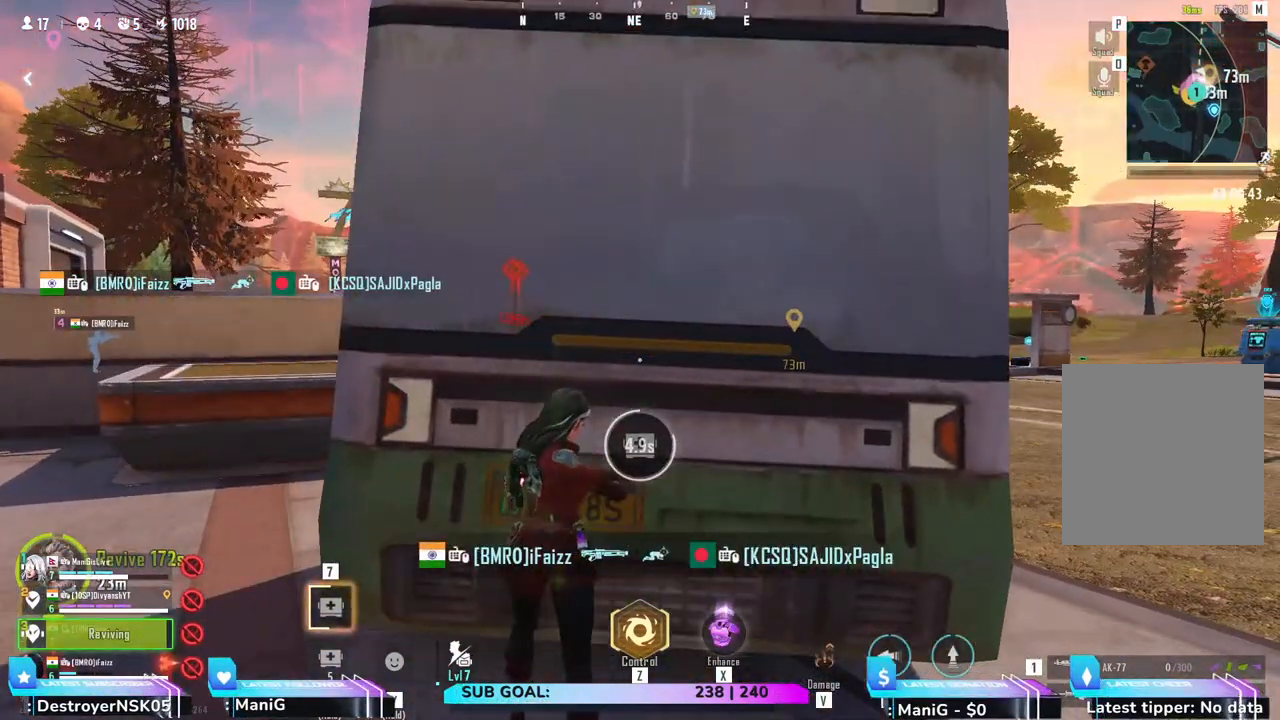
{"keys": [], "mouse": [], "events": [[283, "a", "down"], [433, "a", "up"]]}
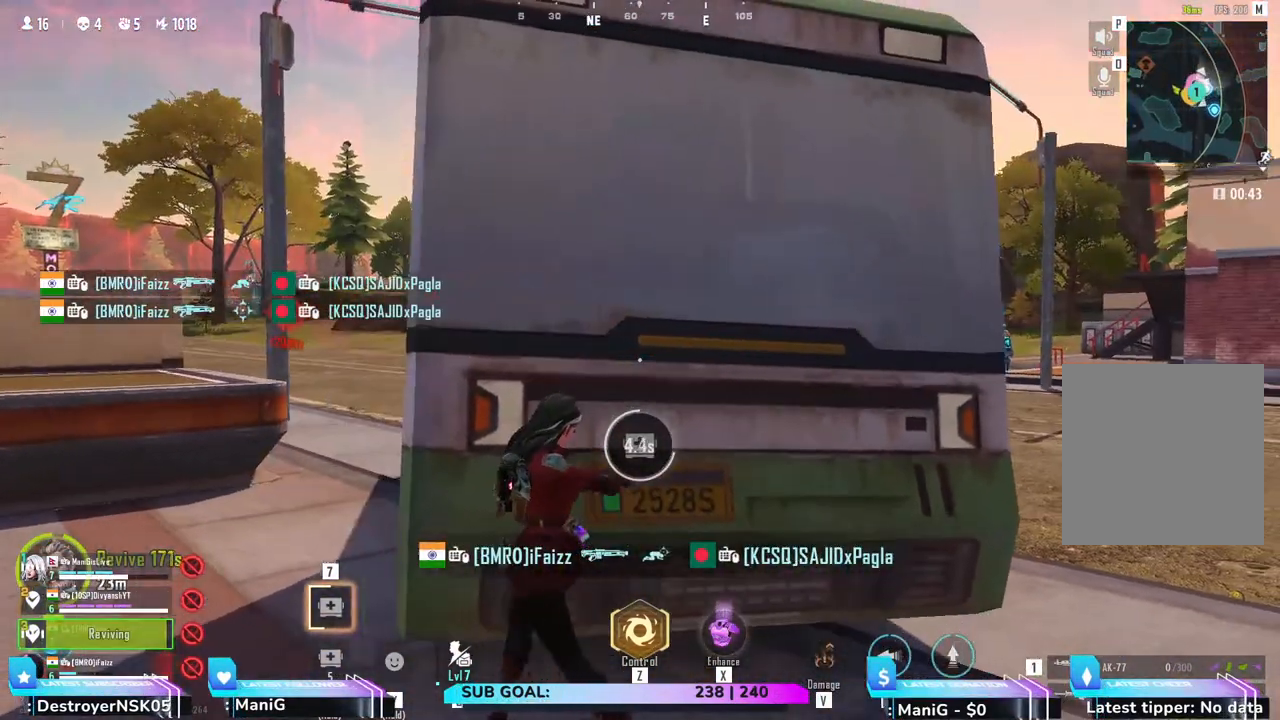
{"keys": [], "mouse": [], "events": [[400, "d", "down"], [500, "d", "up"]]}
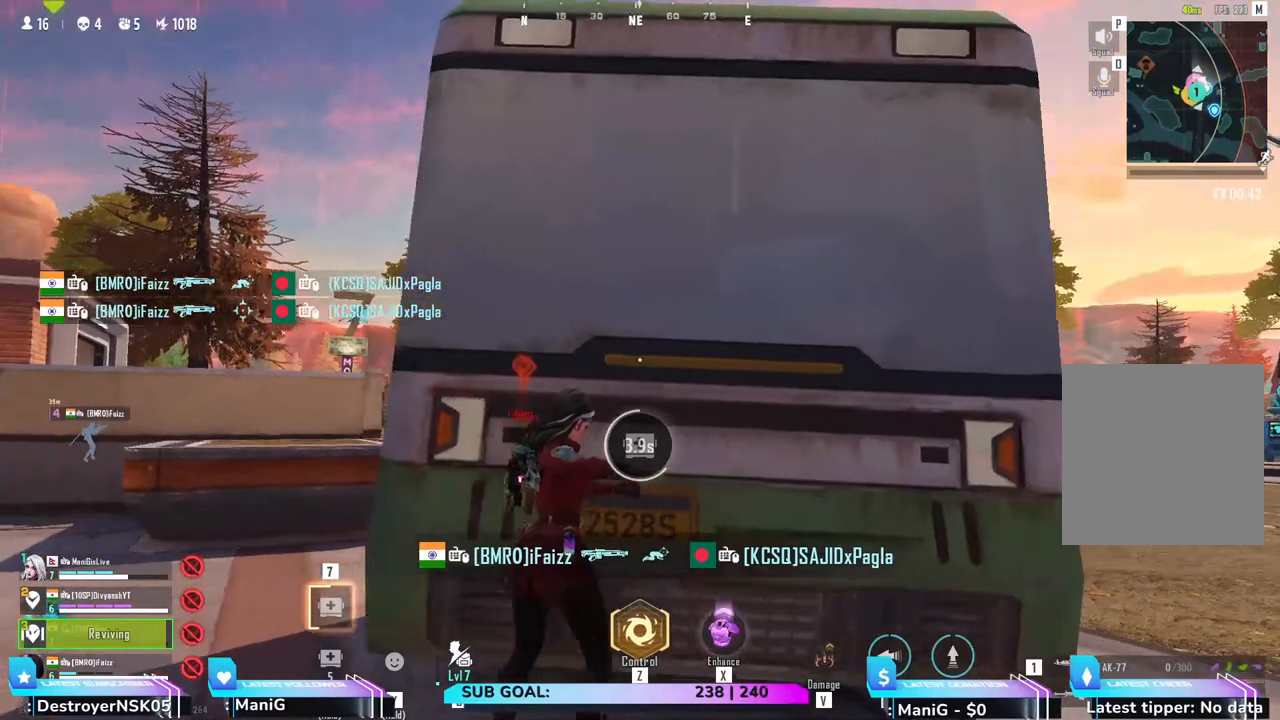
{"keys": ["d"], "mouse": [], "events": [[167, "d", "down"], [250, "d", "up"], [467, "d", "down"]]}
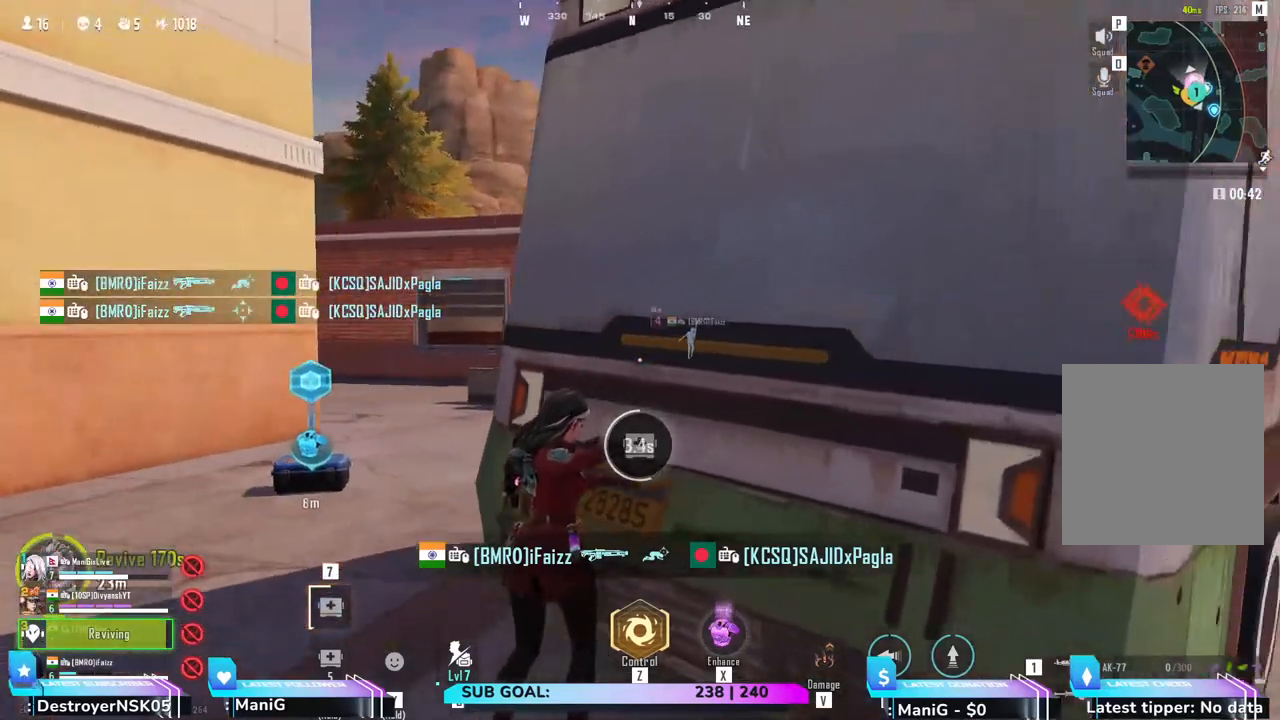
{"keys": [], "mouse": [], "events": [[50, "d", "up"]]}
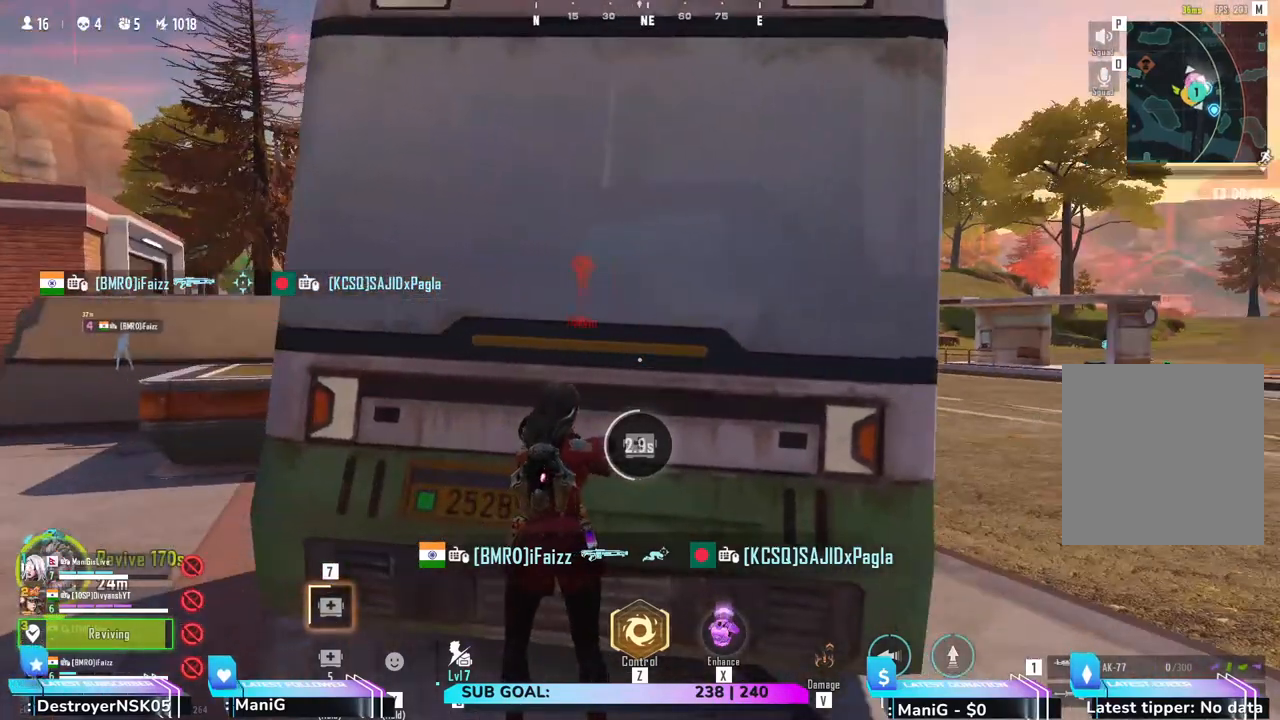
{"keys": ["d"], "mouse": [], "events": [[400, "d", "down"]]}
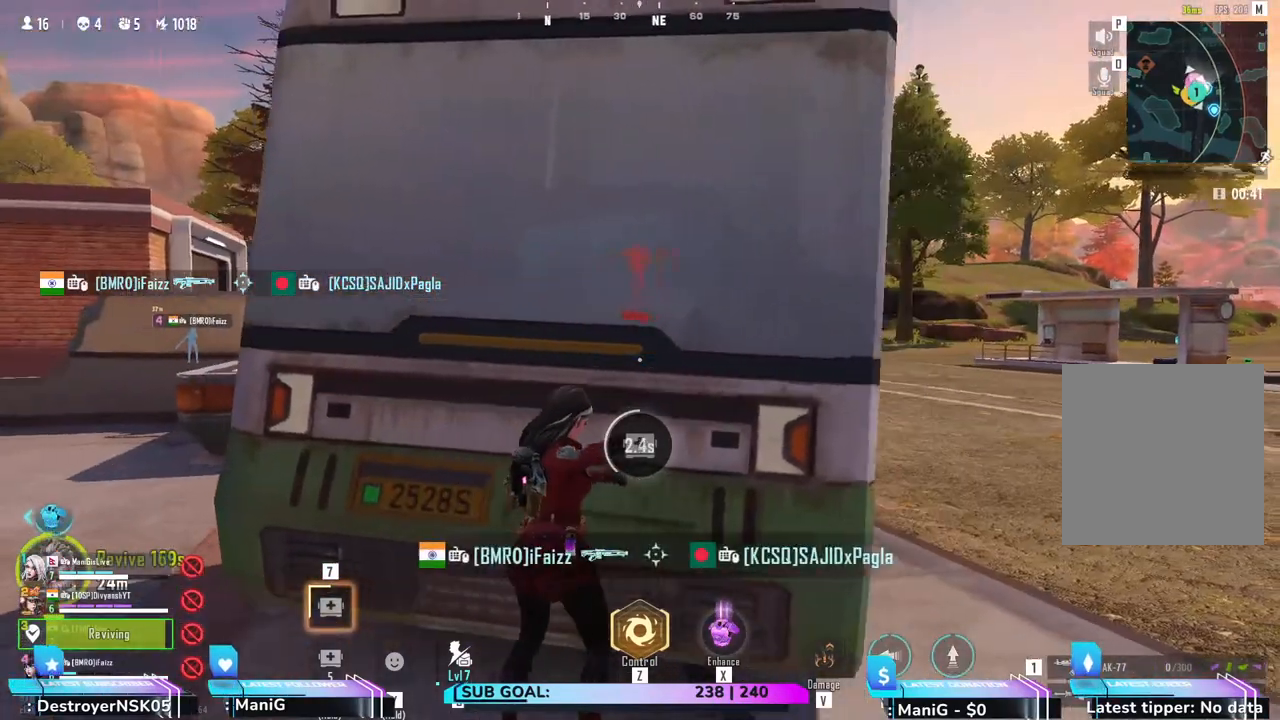
{"keys": ["d"], "mouse": [], "events": [[17, "d", "up"], [433, "d", "down"]]}
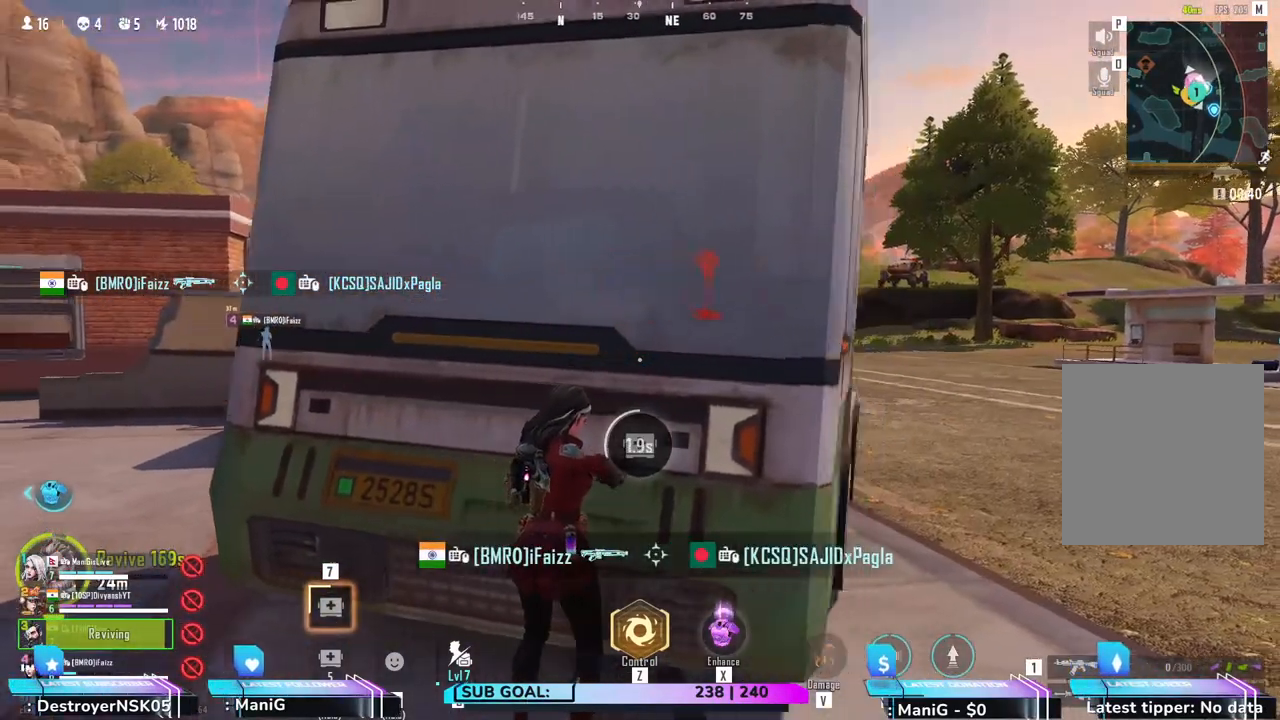
{"keys": [], "mouse": [], "events": [[33, "d", "up"]]}
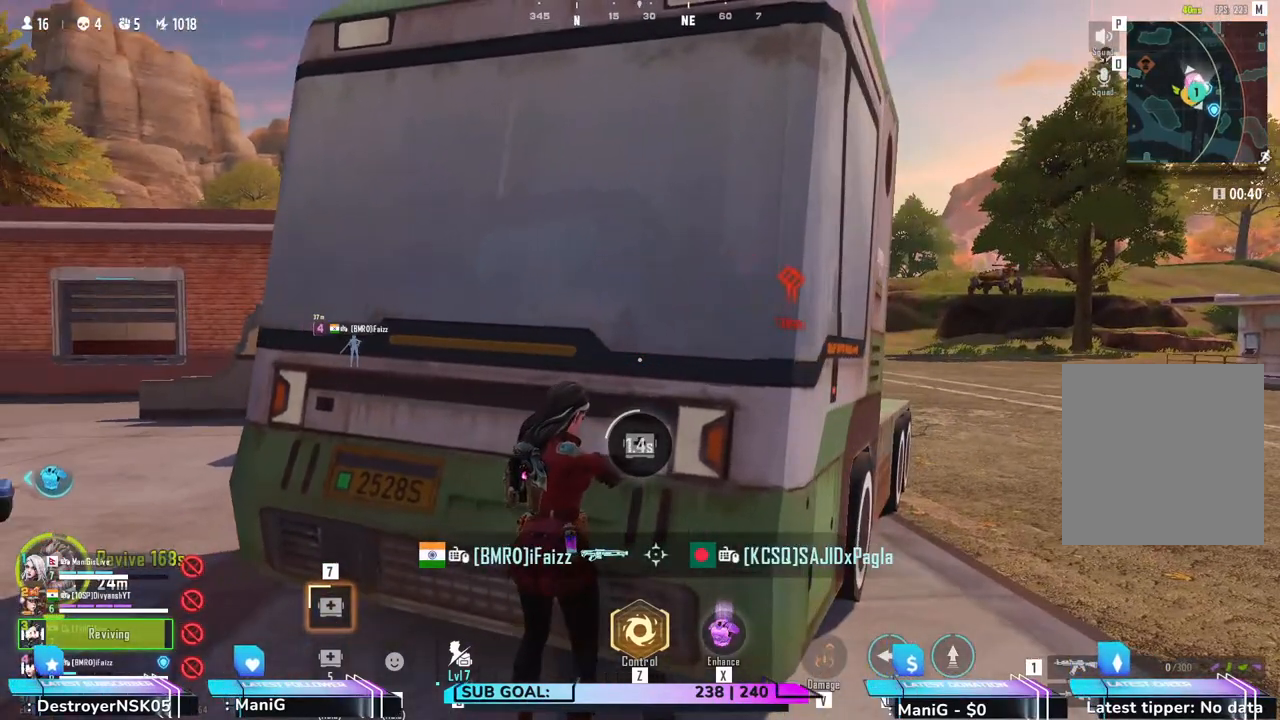
{"keys": [], "mouse": [], "events": []}
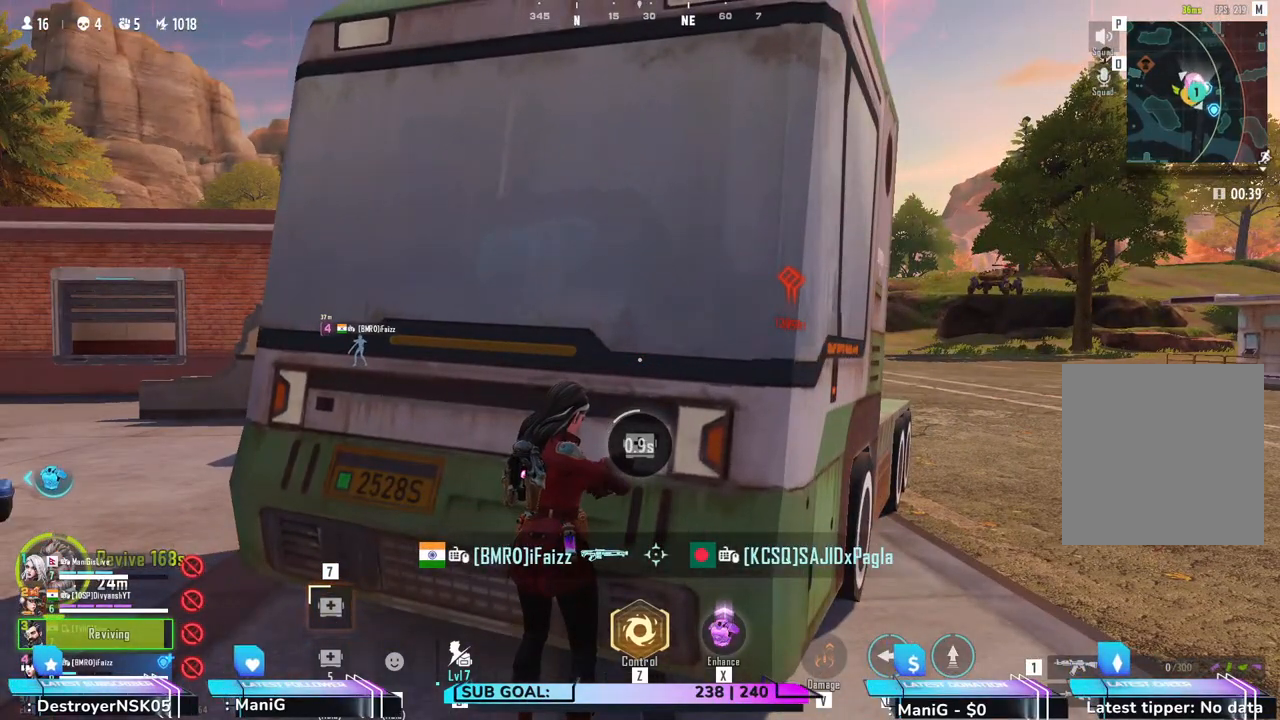
{"keys": [], "mouse": [], "events": []}
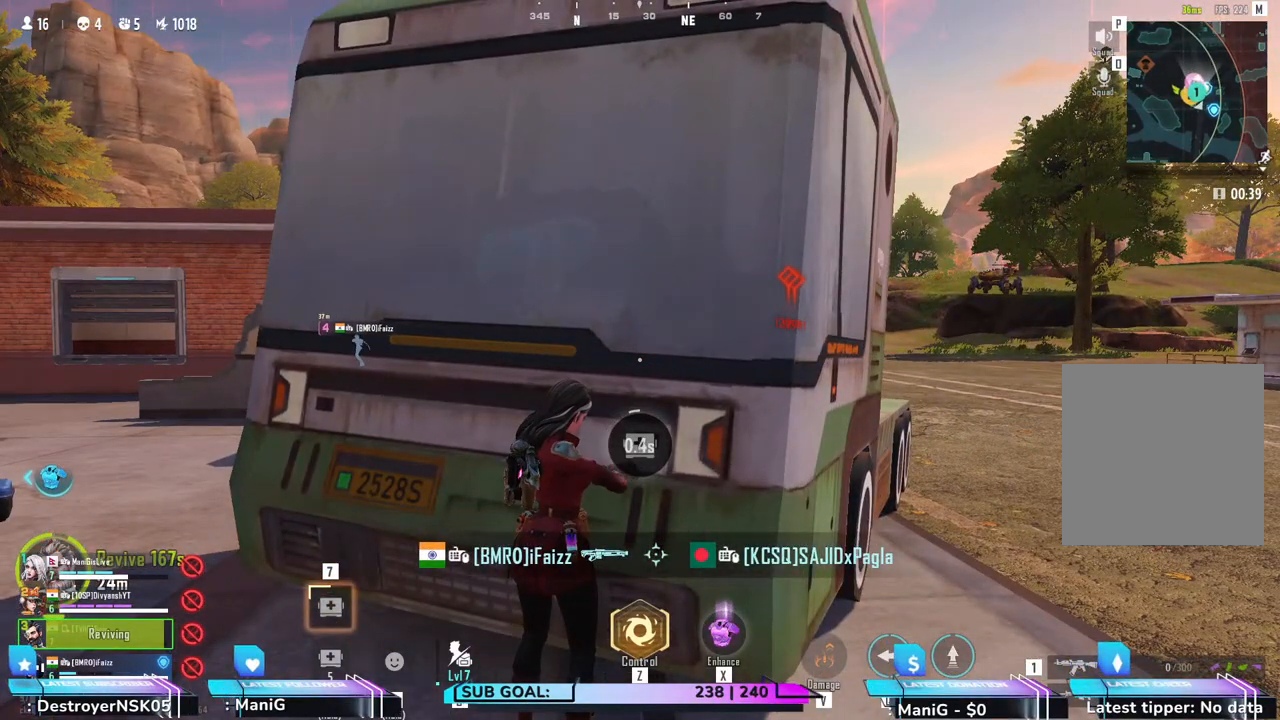
{"keys": [], "mouse": [], "events": []}
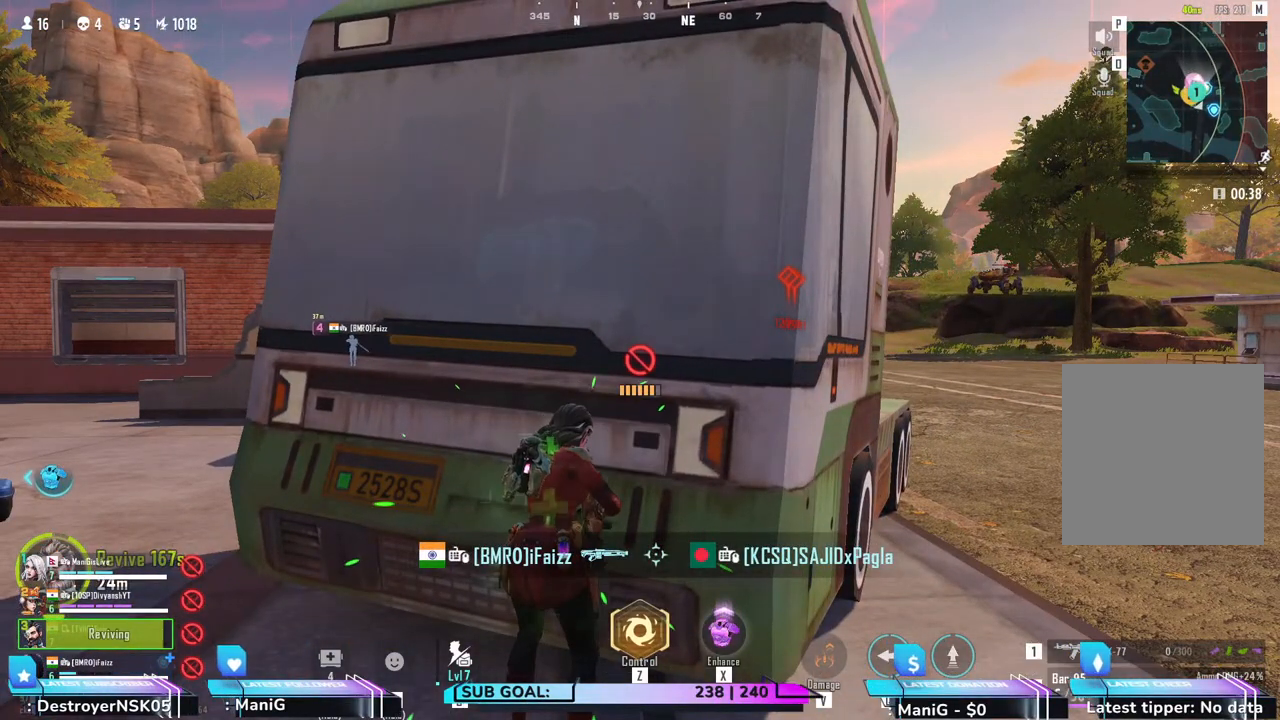
{"keys": ["a", "shift", "w"], "mouse": [], "events": [[100, "a", "down"], [150, "shift", "down"], [150, "w", "down"]]}
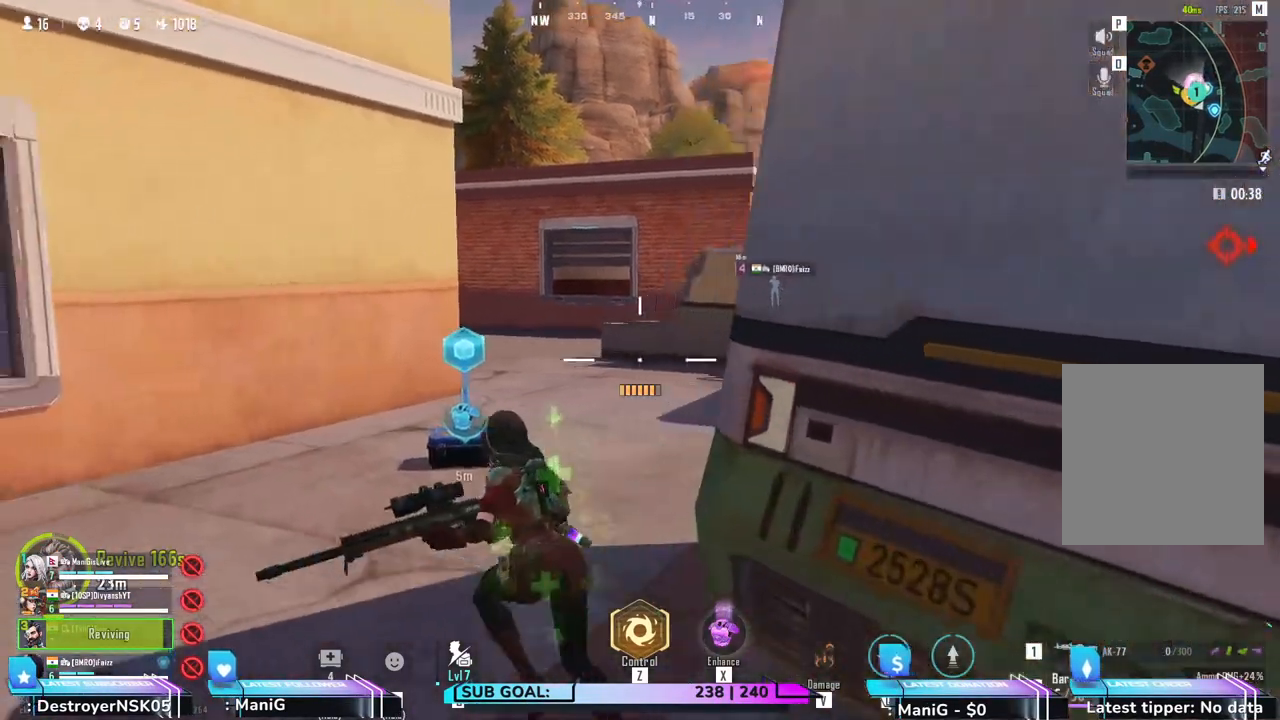
{"keys": ["a", "w"], "mouse": [], "events": [[167, "a", "up"], [317, "a", "down"], [417, "shift", "up"]]}
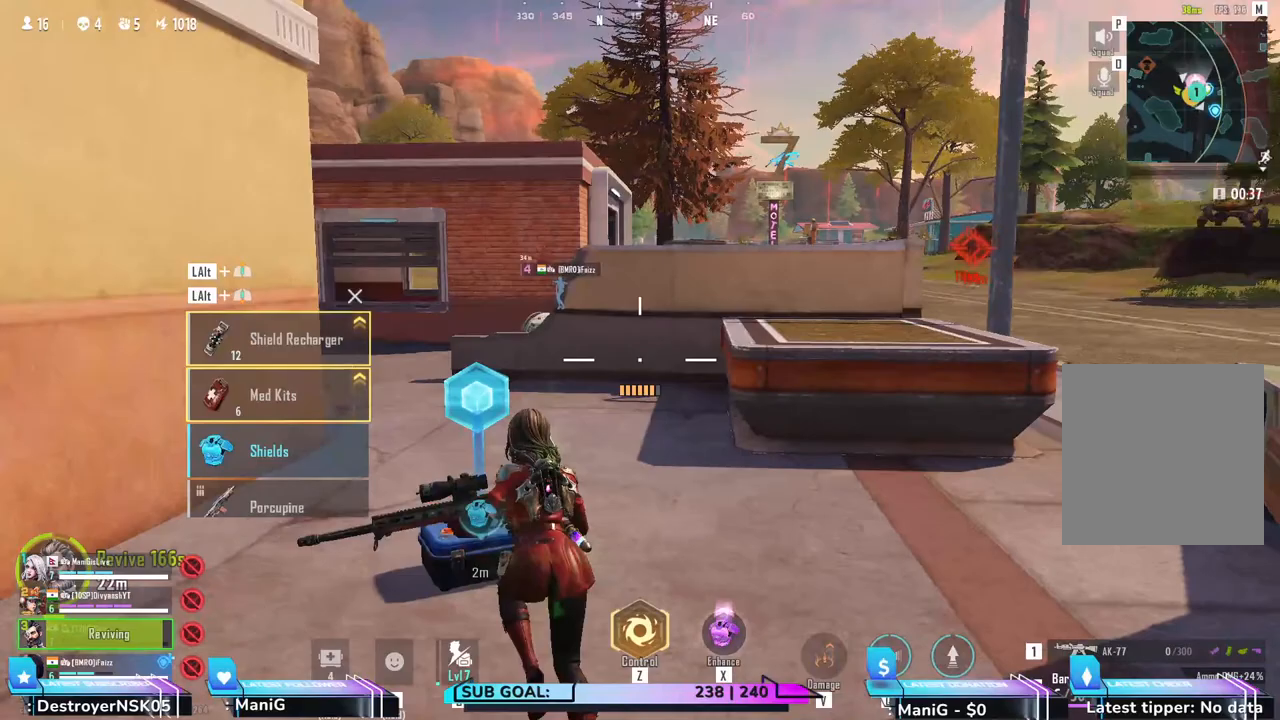
{"keys": ["a", "shift", "w"], "mouse": [], "events": [[233, "a", "up"], [267, "d", "down"], [400, "d", "up"], [417, "shift", "down"], [450, "a", "down"]]}